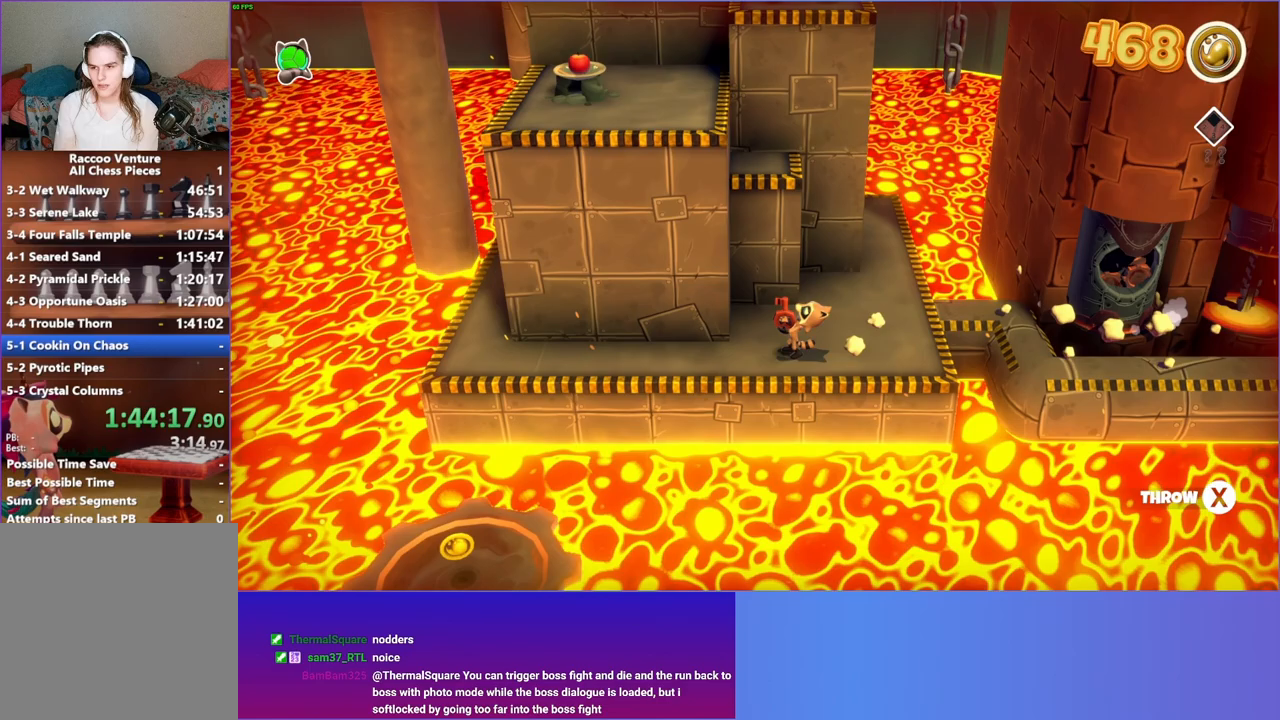
Gameplay with a controller (Xbox layout); each line is a JSON object with the inputs held at the frame after it. "events" lists button and stick changes between this image and that frame as [ms after this image, input, new state], when the widget could be followed in between. Not read: L3 R3.
{"buttons": [], "left_stick": "left", "right_stick": "center", "events": [[67, "Y", "up"]]}
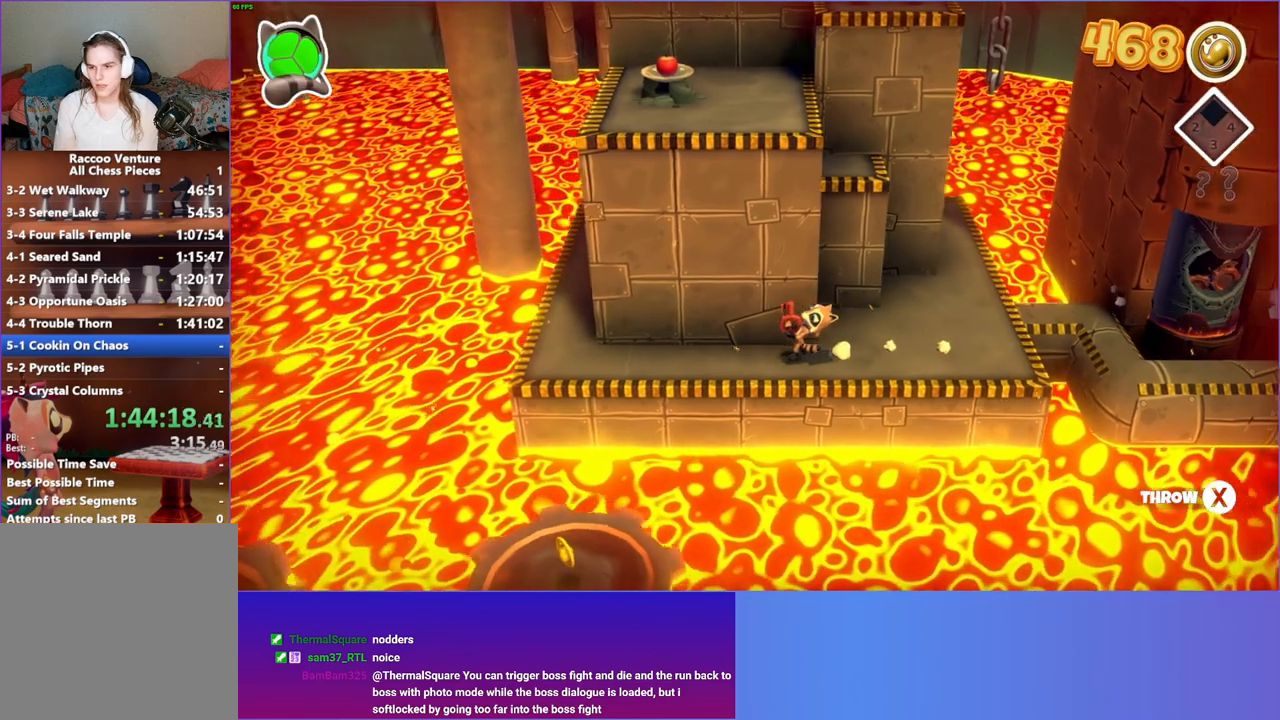
{"buttons": [], "left_stick": "left", "right_stick": "center", "events": []}
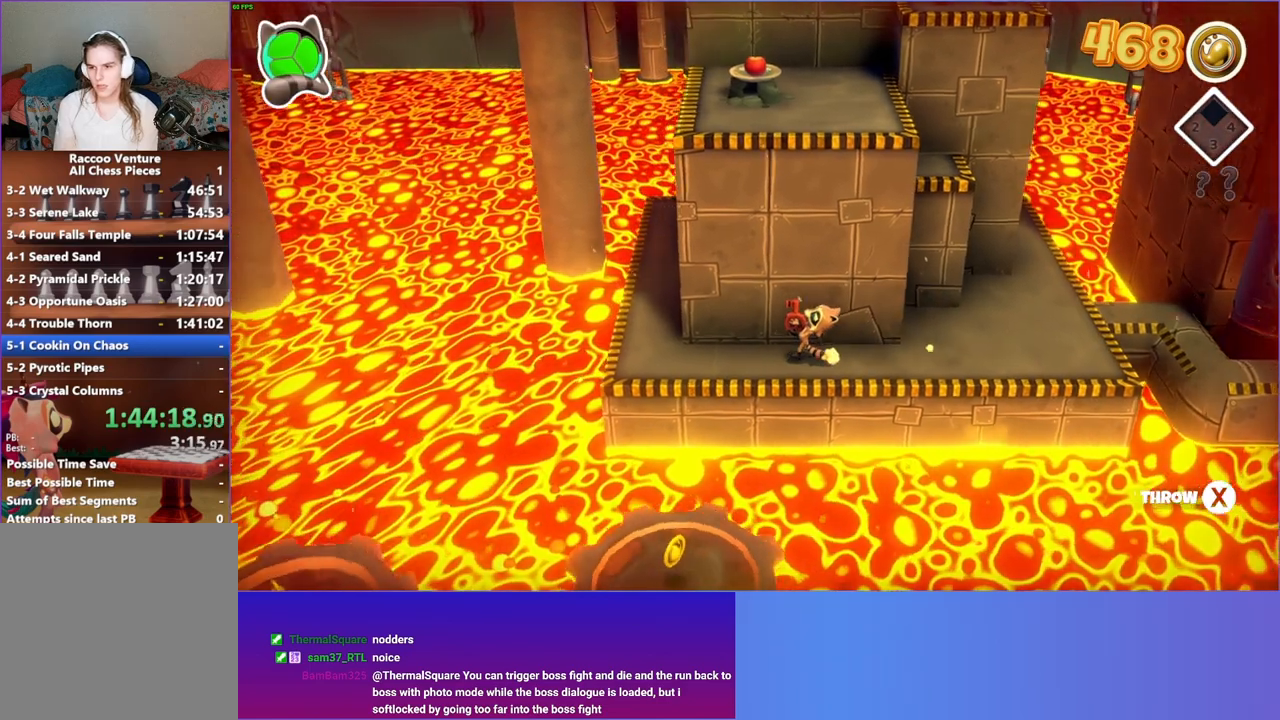
{"buttons": [], "left_stick": "up", "right_stick": "center", "events": [[83, "left_stick", "up-left"], [500, "left_stick", "up"]]}
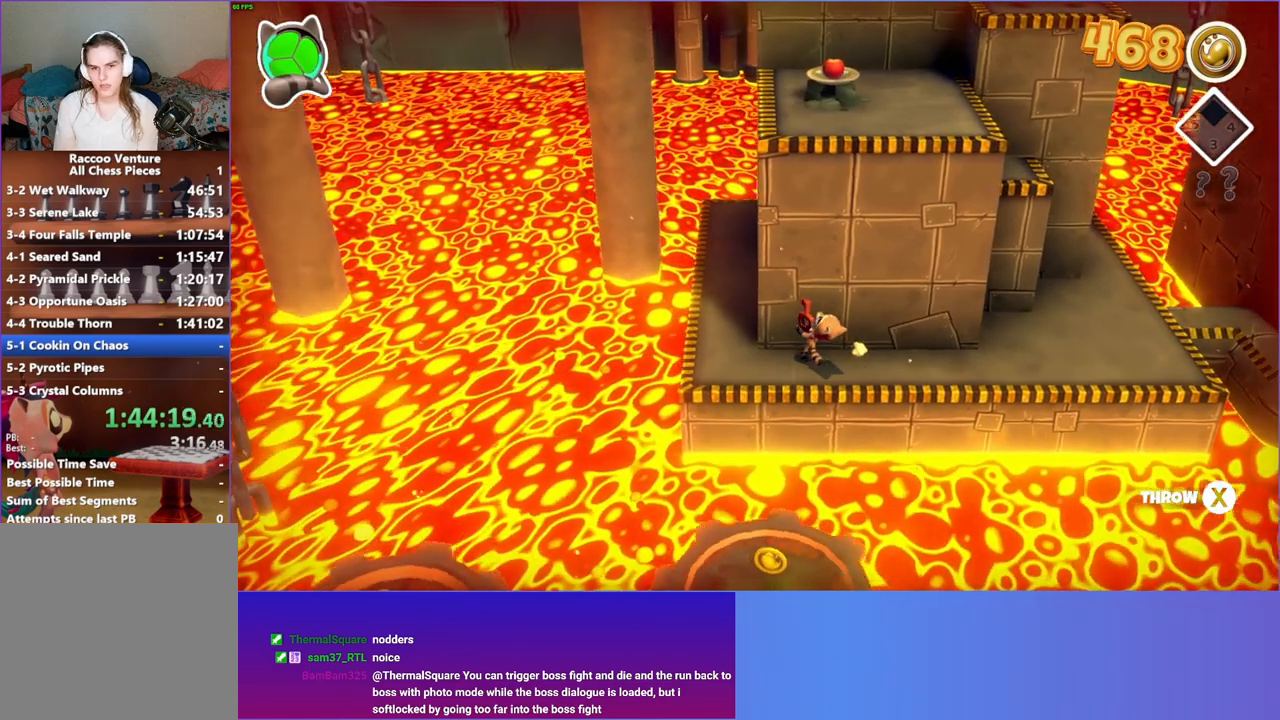
{"buttons": [], "left_stick": "up-left", "right_stick": "center", "events": [[133, "left_stick", "up-left"]]}
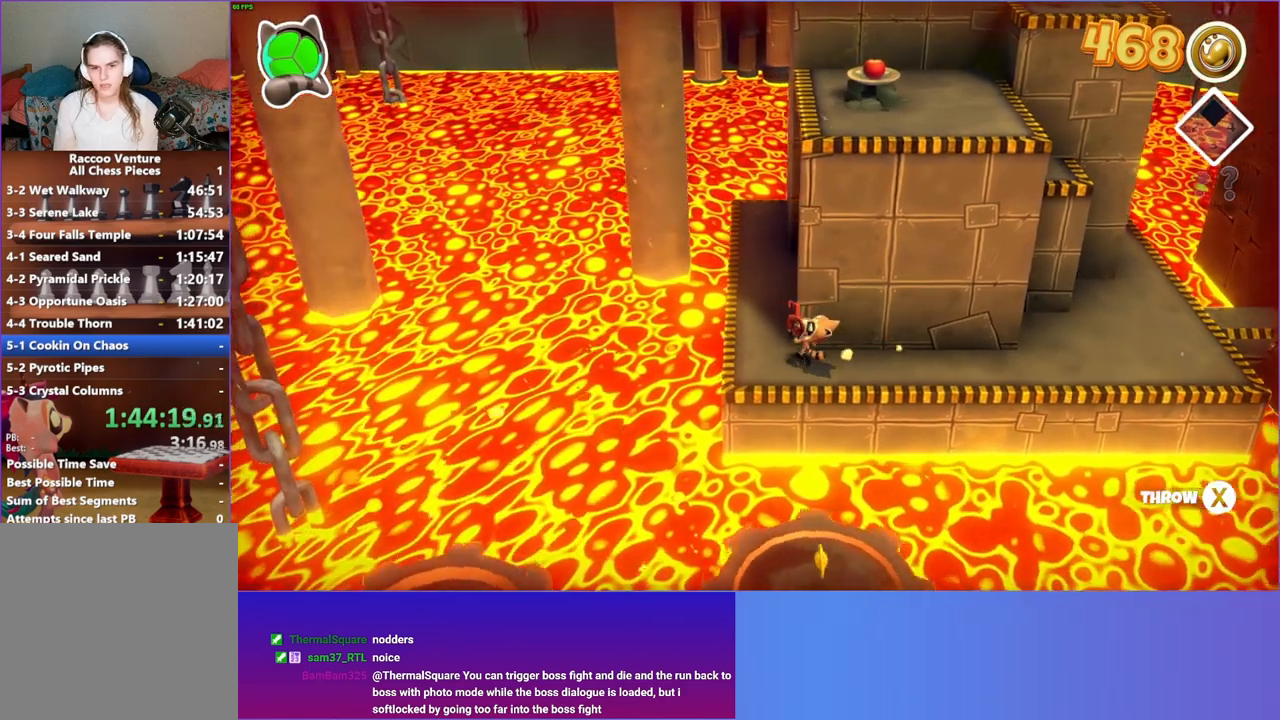
{"buttons": [], "left_stick": "up-right", "right_stick": "center", "events": [[67, "left_stick", "up"], [417, "left_stick", "up-right"]]}
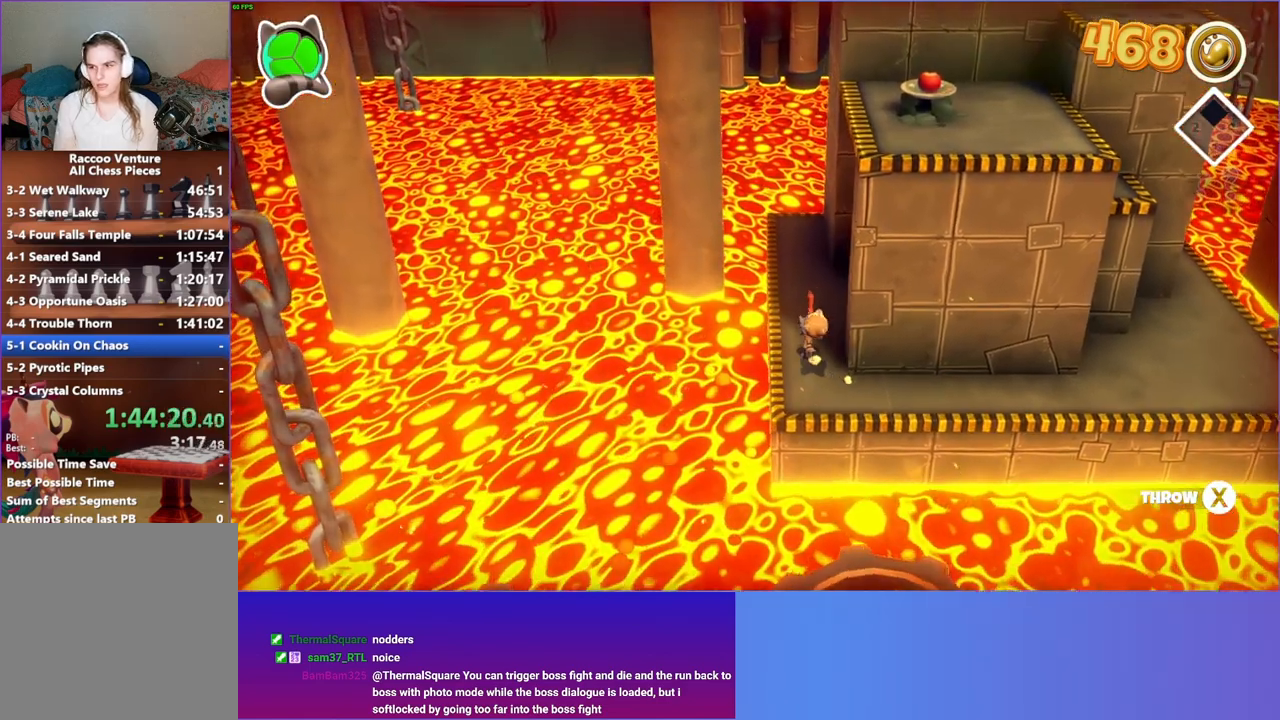
{"buttons": [], "left_stick": "up-right", "right_stick": "center", "events": [[50, "left_stick", "right"], [400, "left_stick", "up-right"]]}
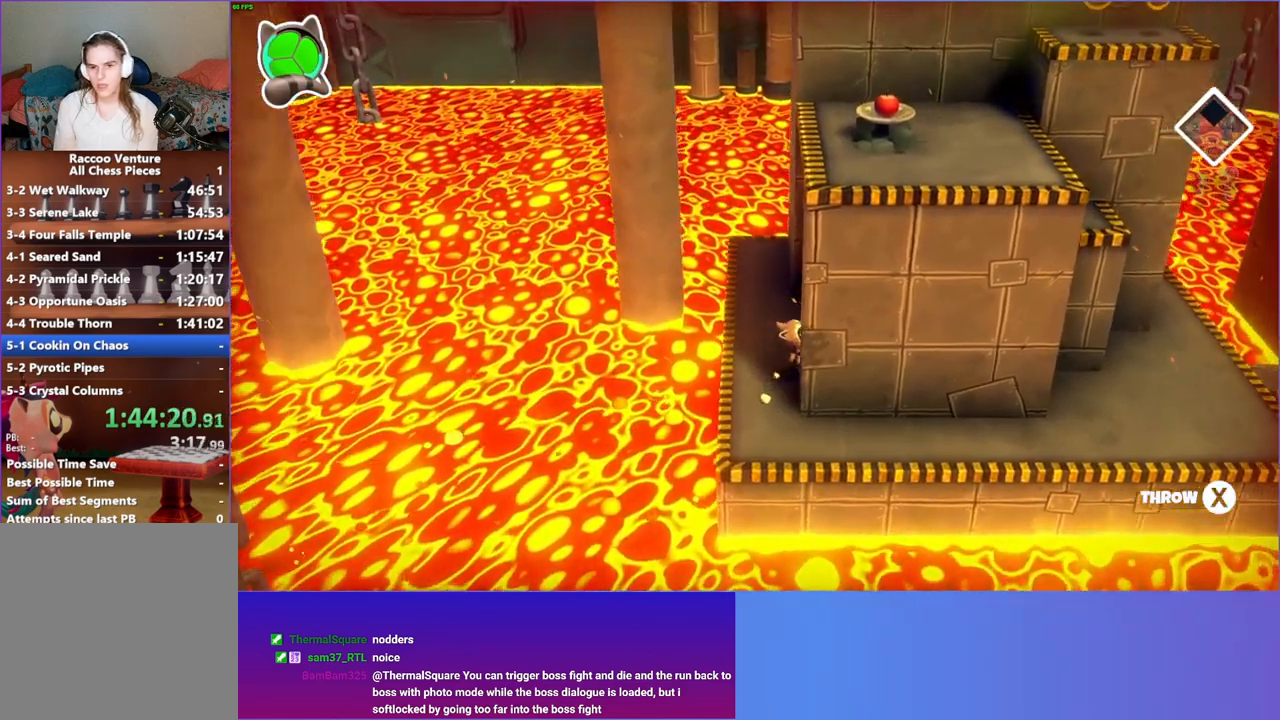
{"buttons": [], "left_stick": "center", "right_stick": "center", "events": [[300, "left_stick", "up-left"], [500, "left_stick", "center"]]}
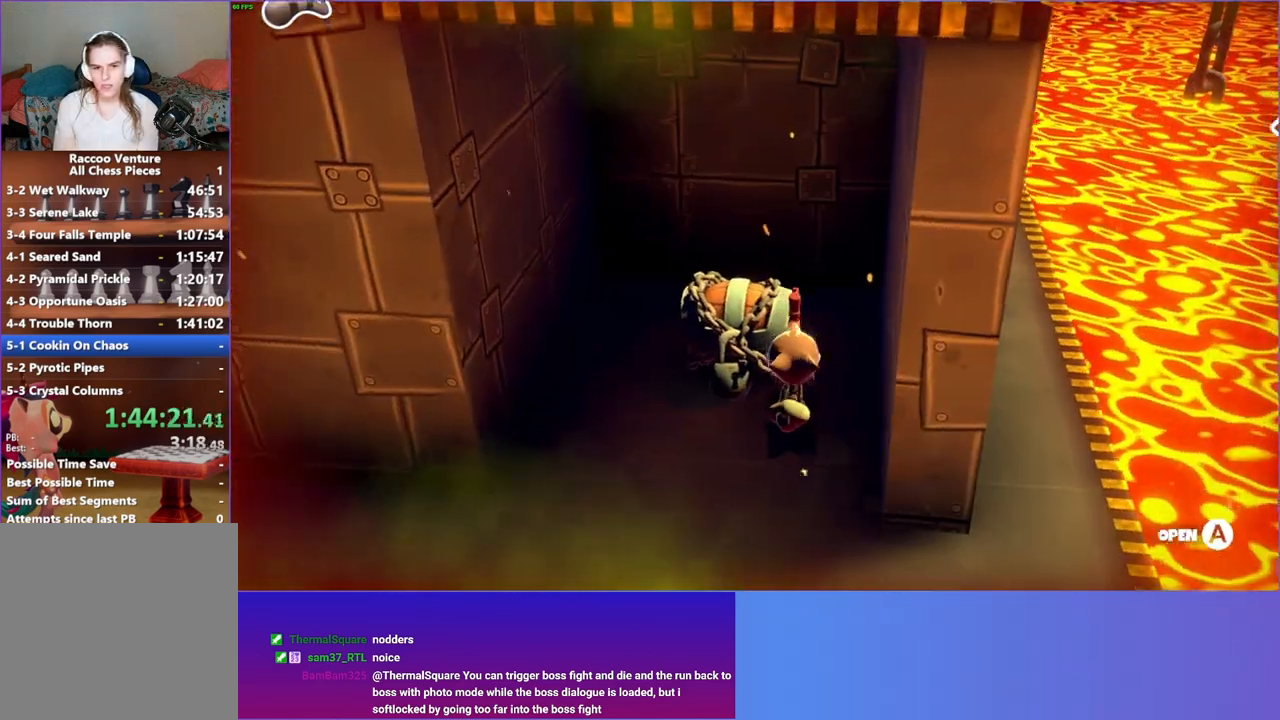
{"buttons": [], "left_stick": "center", "right_stick": "center", "events": [[133, "X", "down"], [217, "X", "up"]]}
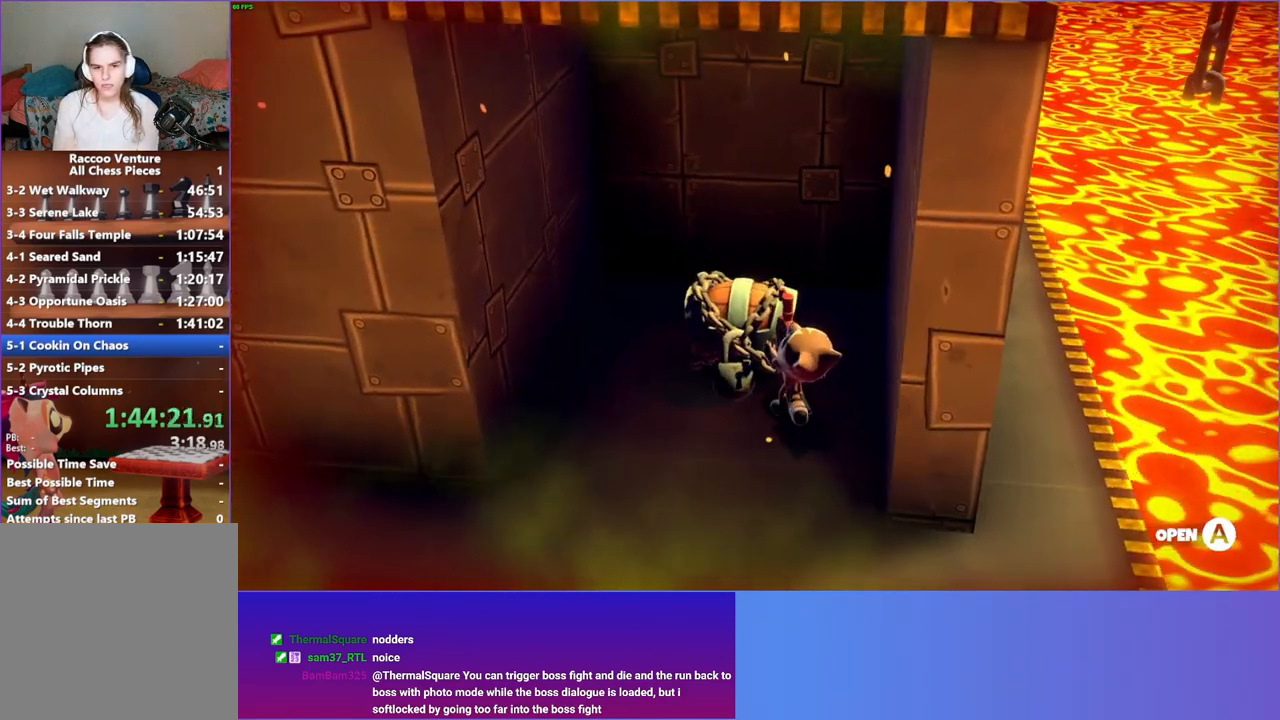
{"buttons": ["A"], "left_stick": "center", "right_stick": "center", "events": [[83, "left_stick", "left"], [300, "left_stick", "up"], [383, "left_stick", "center"], [433, "A", "down"]]}
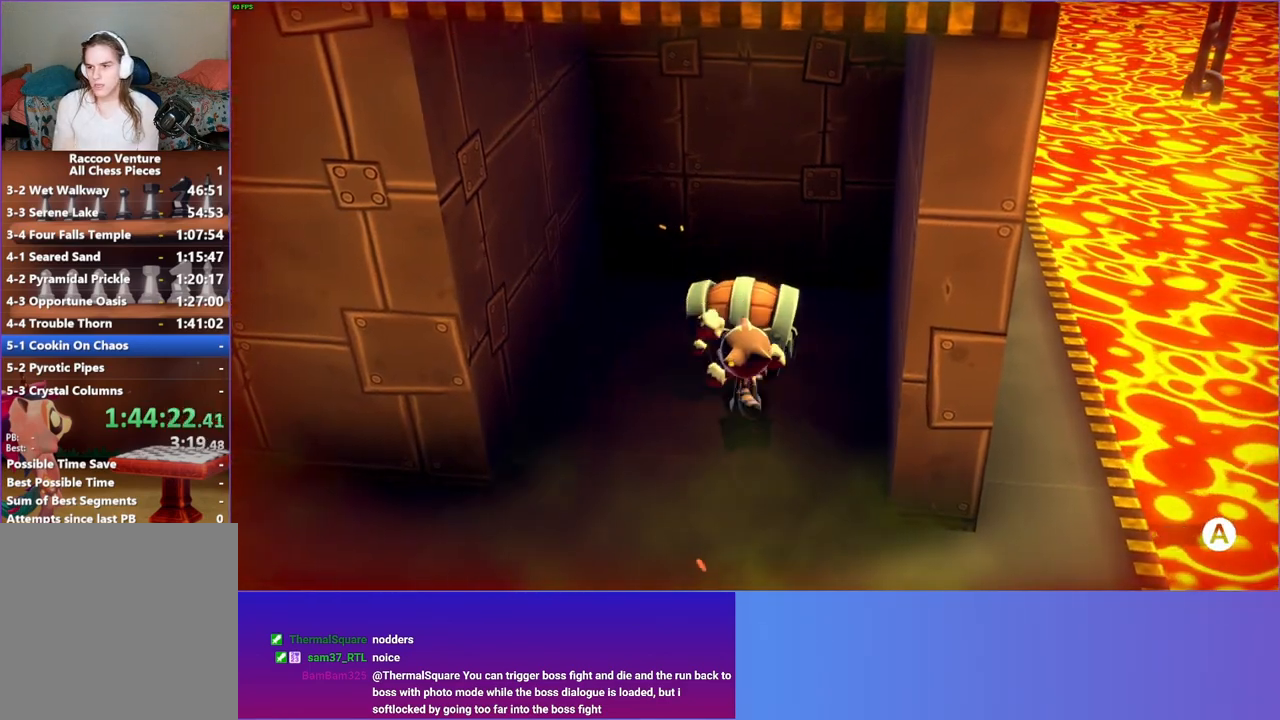
{"buttons": ["A"], "left_stick": "center", "right_stick": "center", "events": [[67, "A", "up"], [133, "A", "down"], [250, "A", "up"], [450, "A", "down"]]}
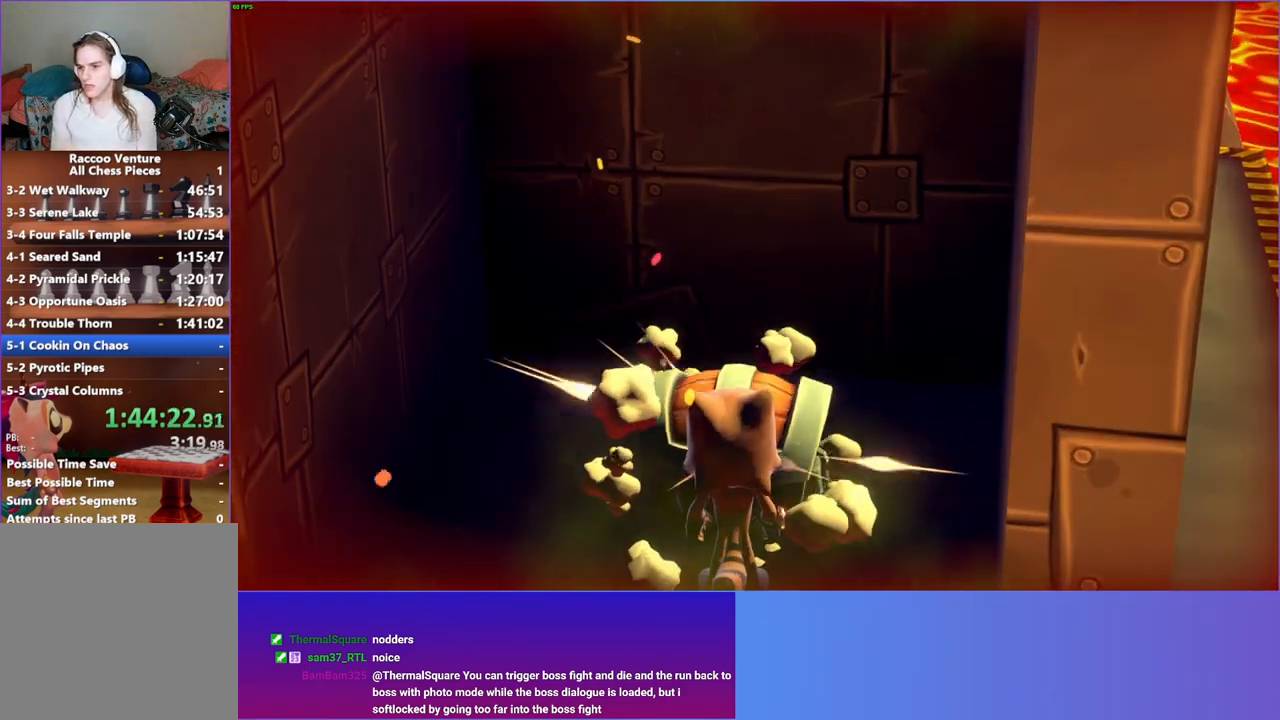
{"buttons": [], "left_stick": "center", "right_stick": "center", "events": [[67, "A", "up"], [200, "A", "down"], [283, "A", "up"], [400, "A", "down"], [483, "A", "up"]]}
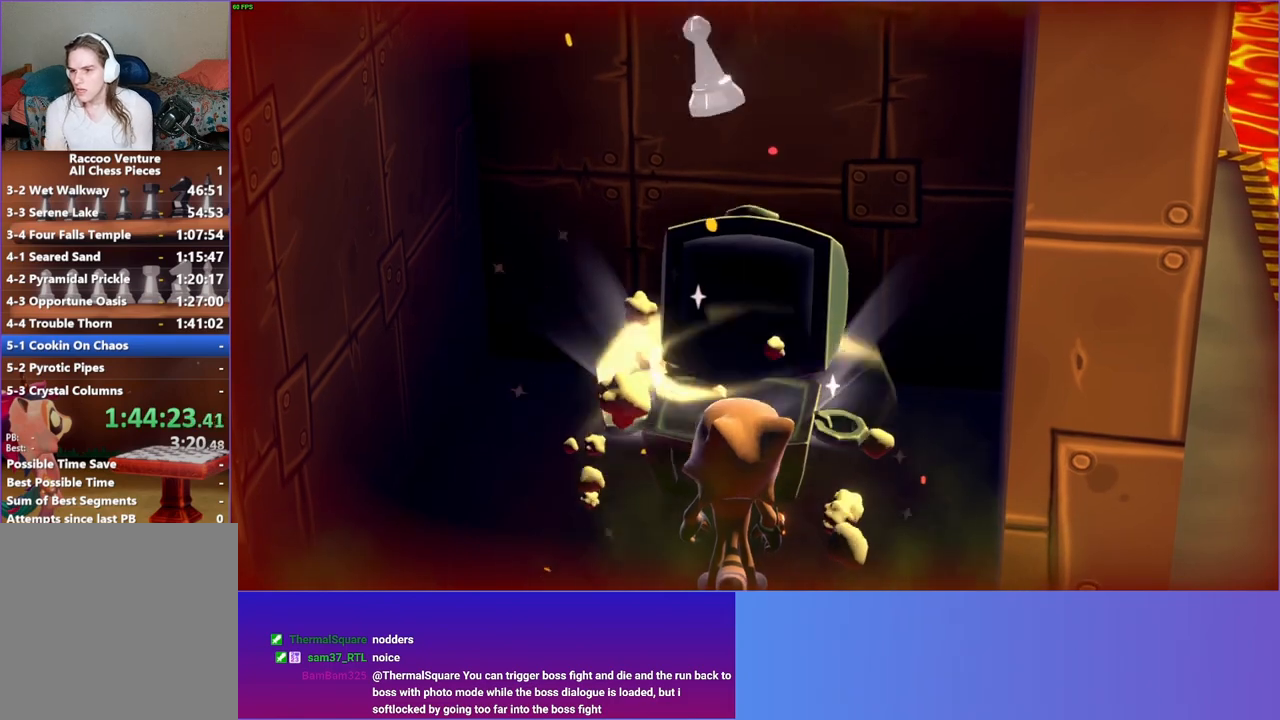
{"buttons": ["A"], "left_stick": "center", "right_stick": "center", "events": [[117, "A", "down"], [200, "A", "up"], [300, "A", "down"], [383, "A", "up"], [500, "A", "down"]]}
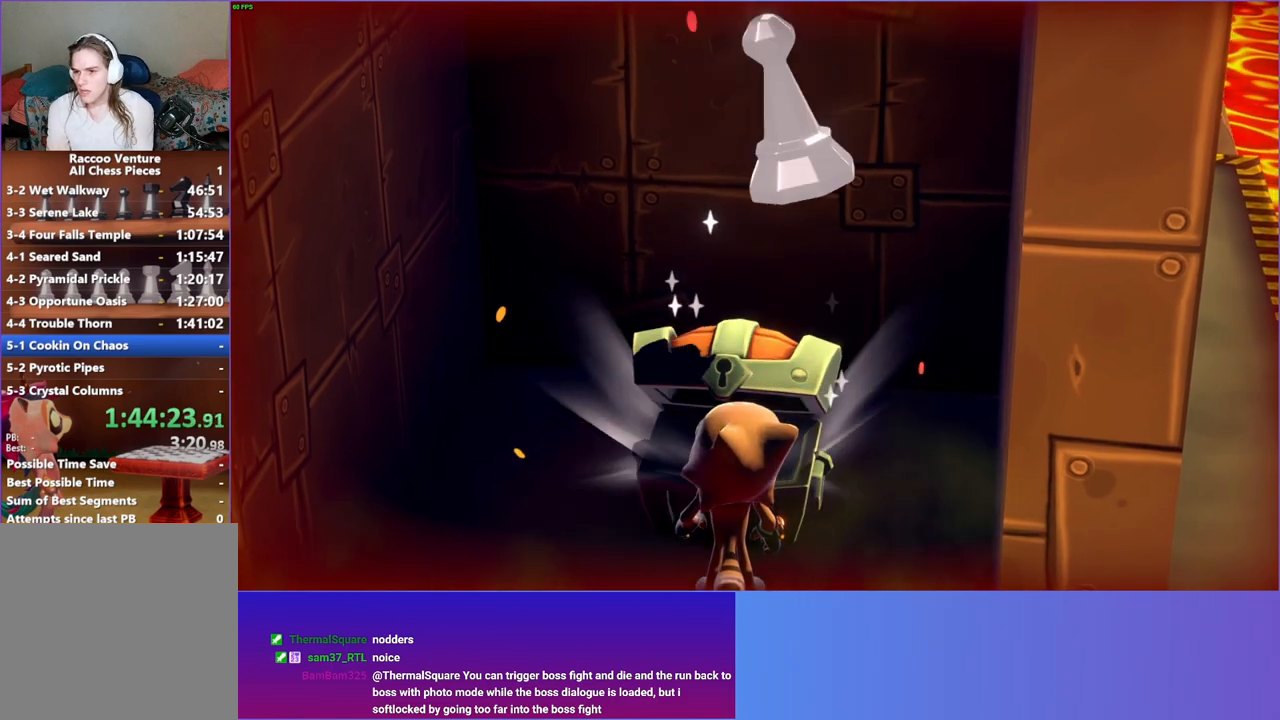
{"buttons": [], "left_stick": "up", "right_stick": "center", "events": [[83, "A", "up"], [183, "A", "down"], [250, "left_stick", "up"], [267, "A", "up"], [367, "A", "down"], [467, "A", "up"]]}
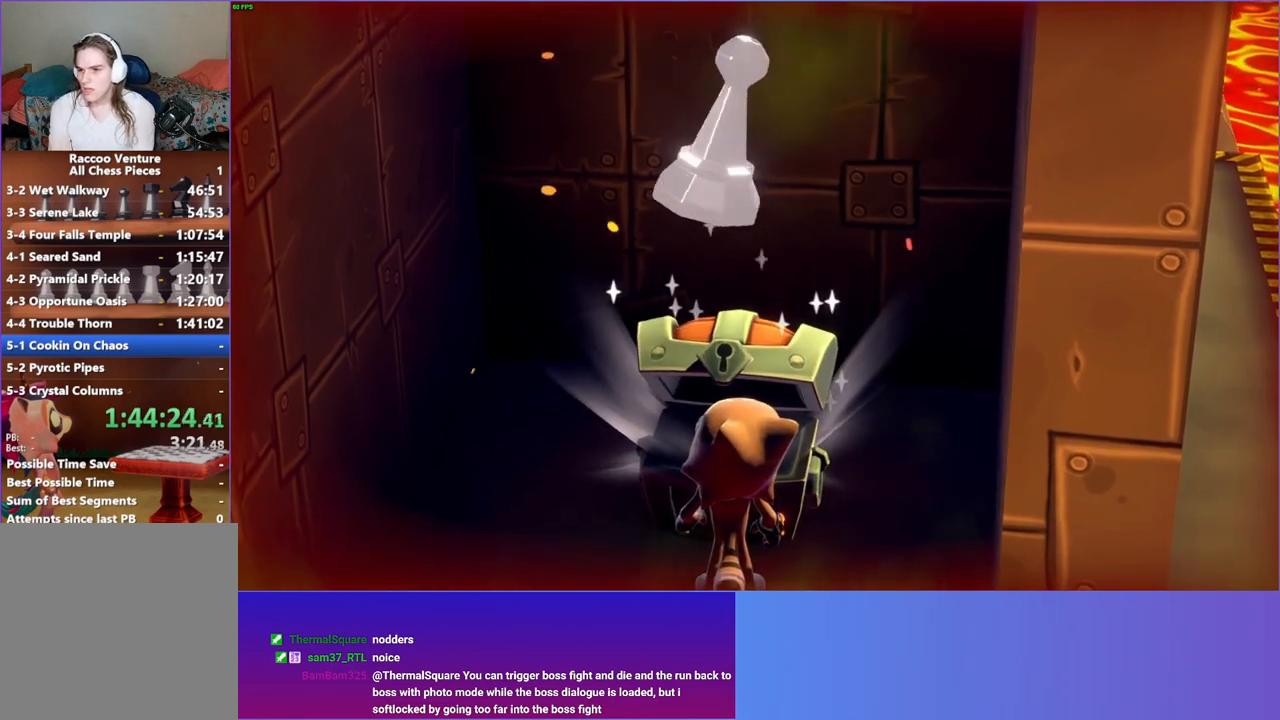
{"buttons": [], "left_stick": "center", "right_stick": "center", "events": [[83, "A", "down"], [167, "A", "up"], [283, "A", "down"], [350, "A", "up"], [350, "left_stick", "center"]]}
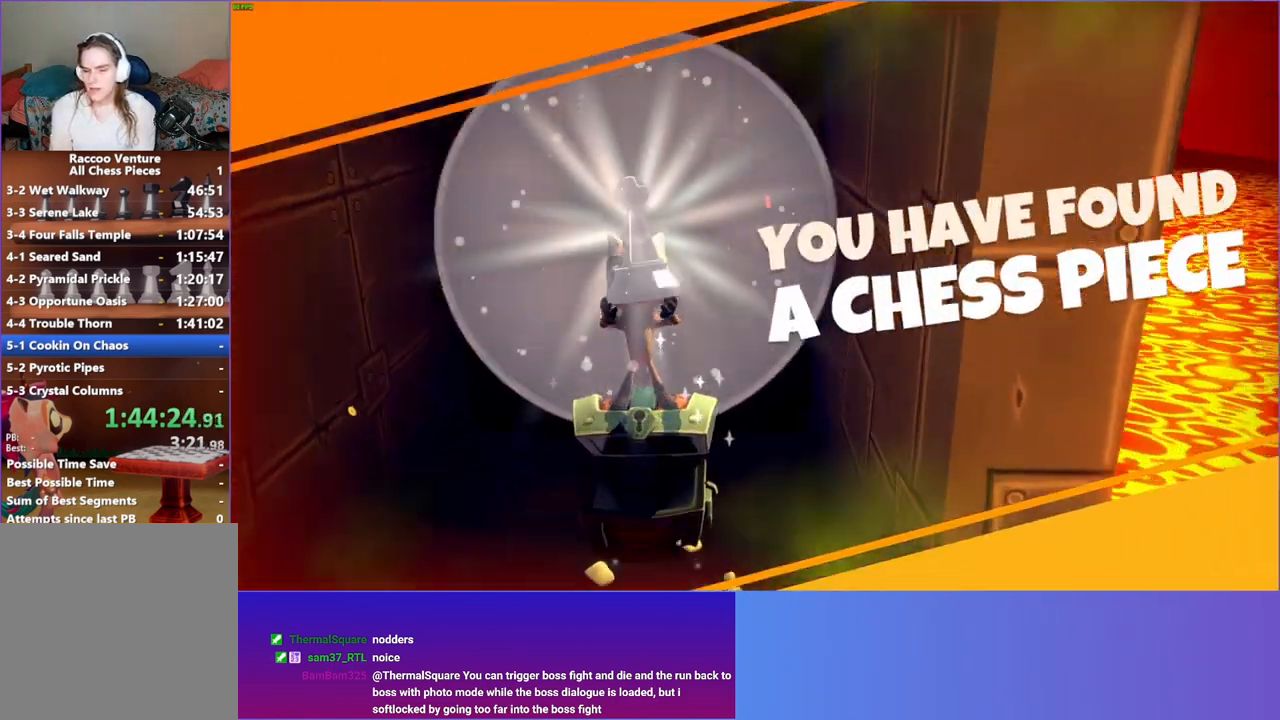
{"buttons": [], "left_stick": "center", "right_stick": "center", "events": []}
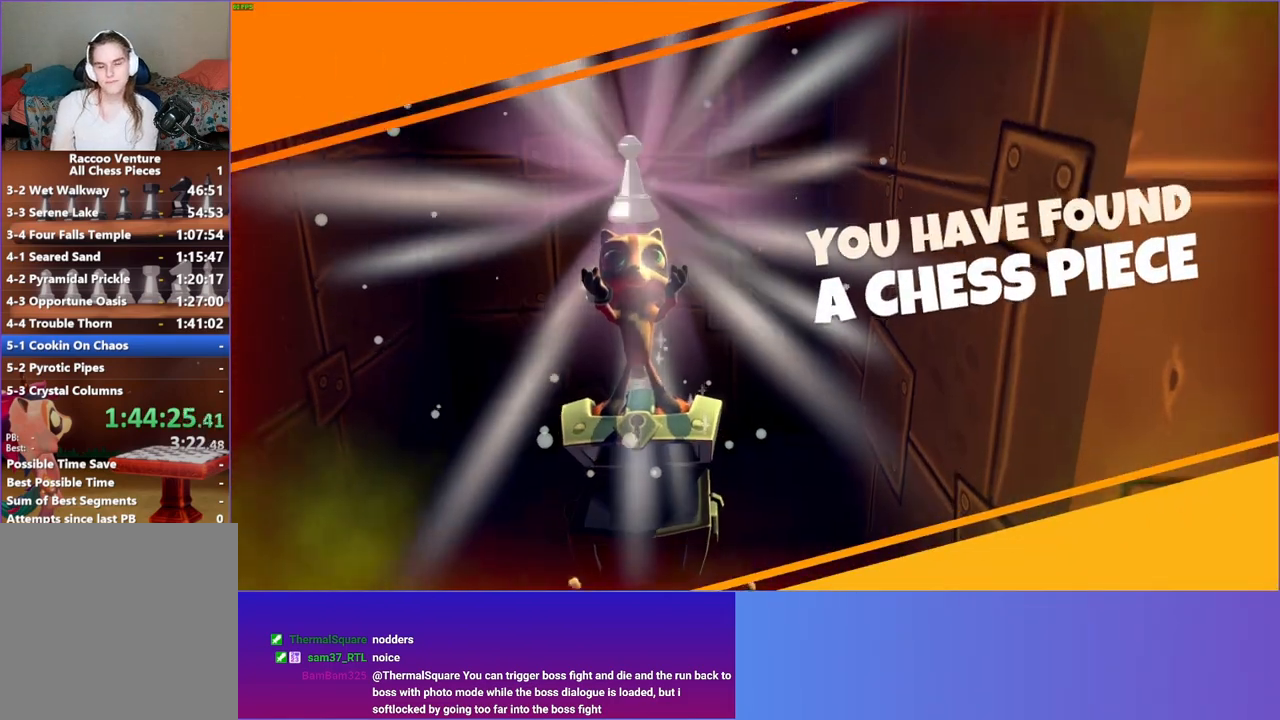
{"buttons": [], "left_stick": "center", "right_stick": "center", "events": []}
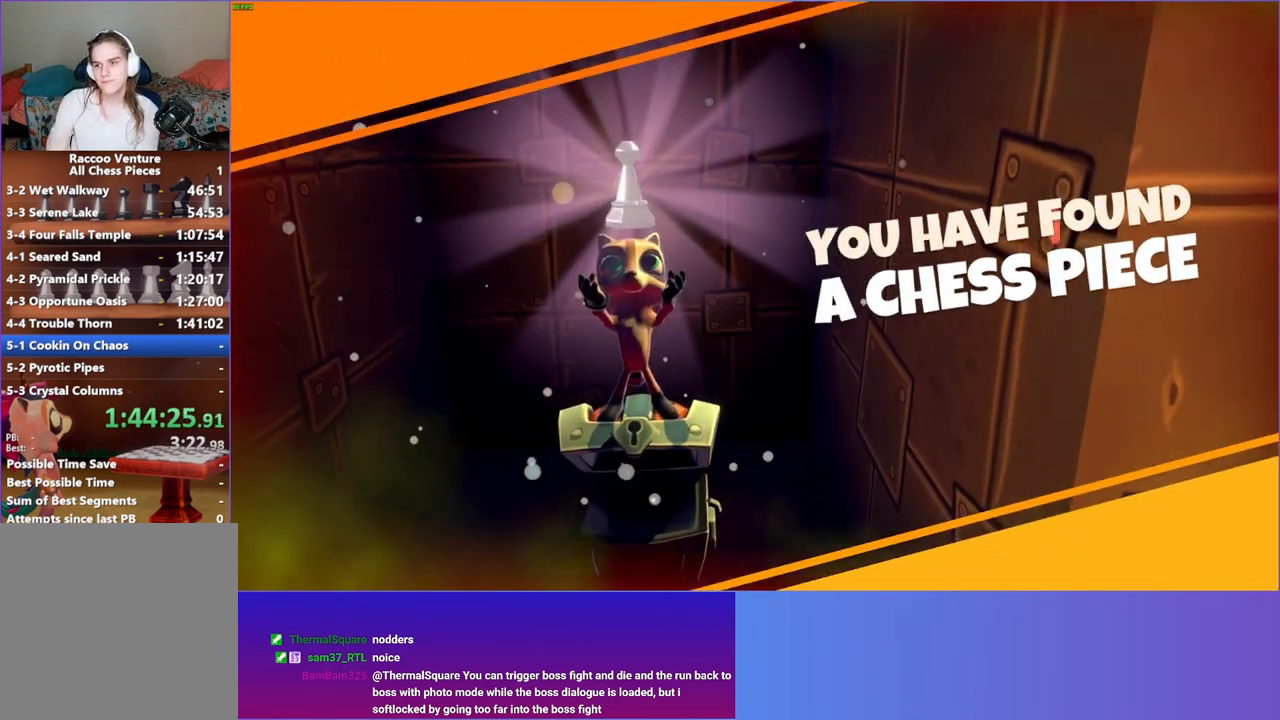
{"buttons": [], "left_stick": "center", "right_stick": "center", "events": []}
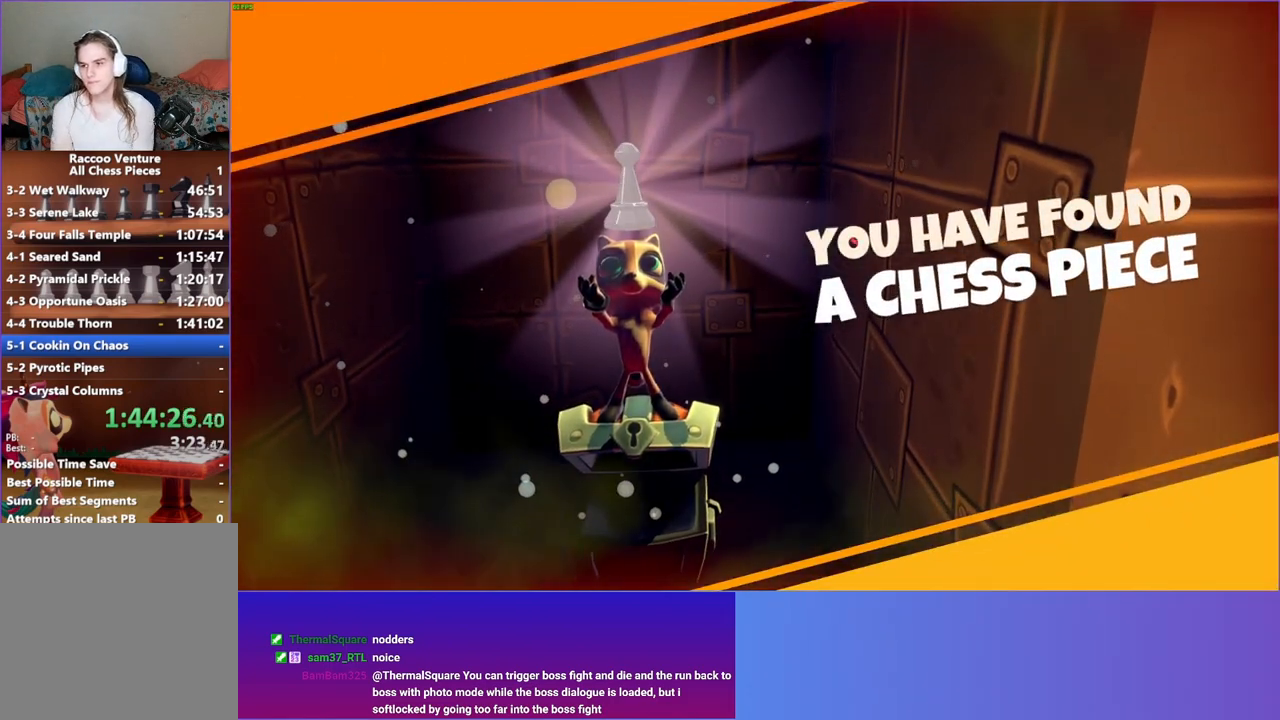
{"buttons": [], "left_stick": "center", "right_stick": "center", "events": []}
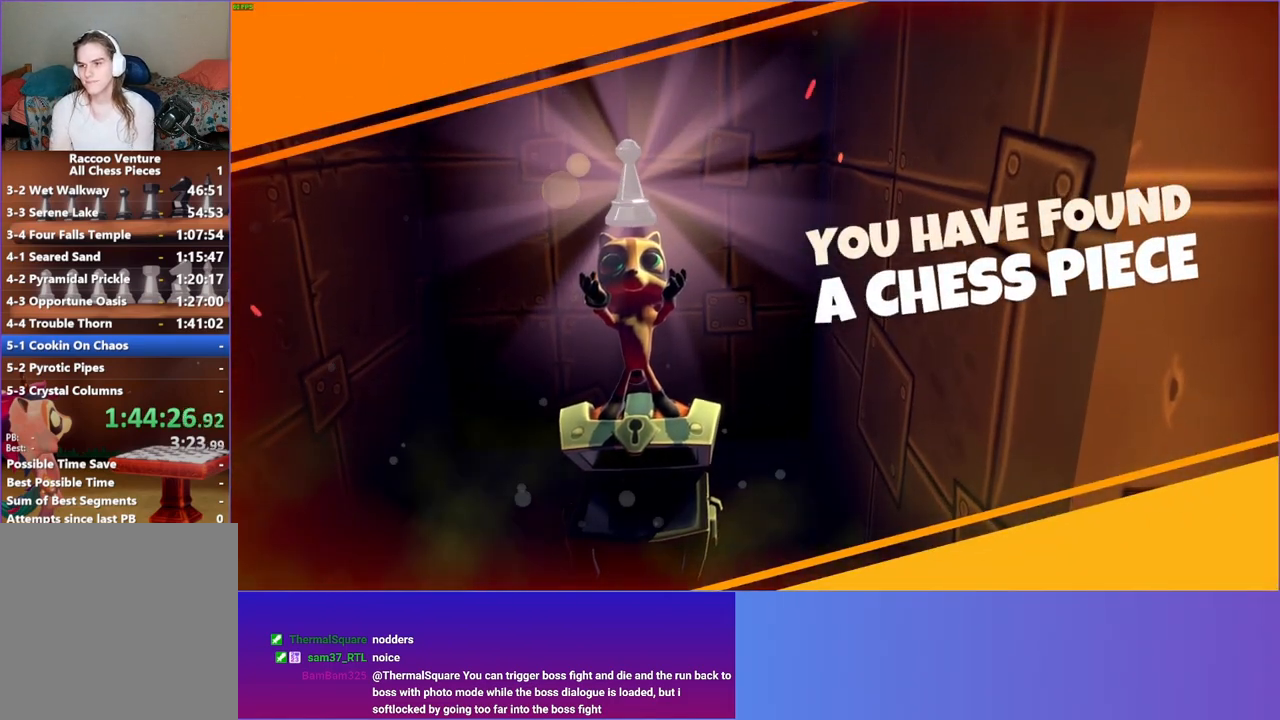
{"buttons": ["Y"], "left_stick": "center", "right_stick": "center", "events": [[467, "Y", "down"]]}
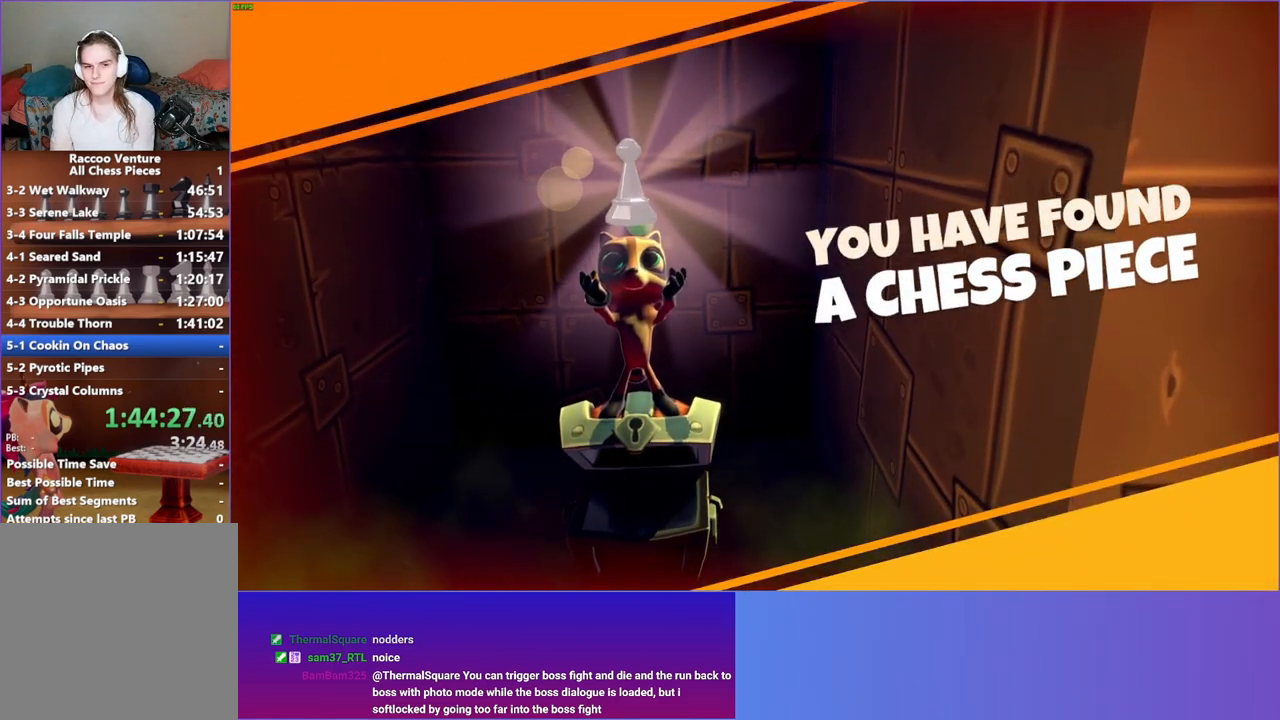
{"buttons": [], "left_stick": "down", "right_stick": "center", "events": [[117, "Y", "up"], [283, "left_stick", "down"]]}
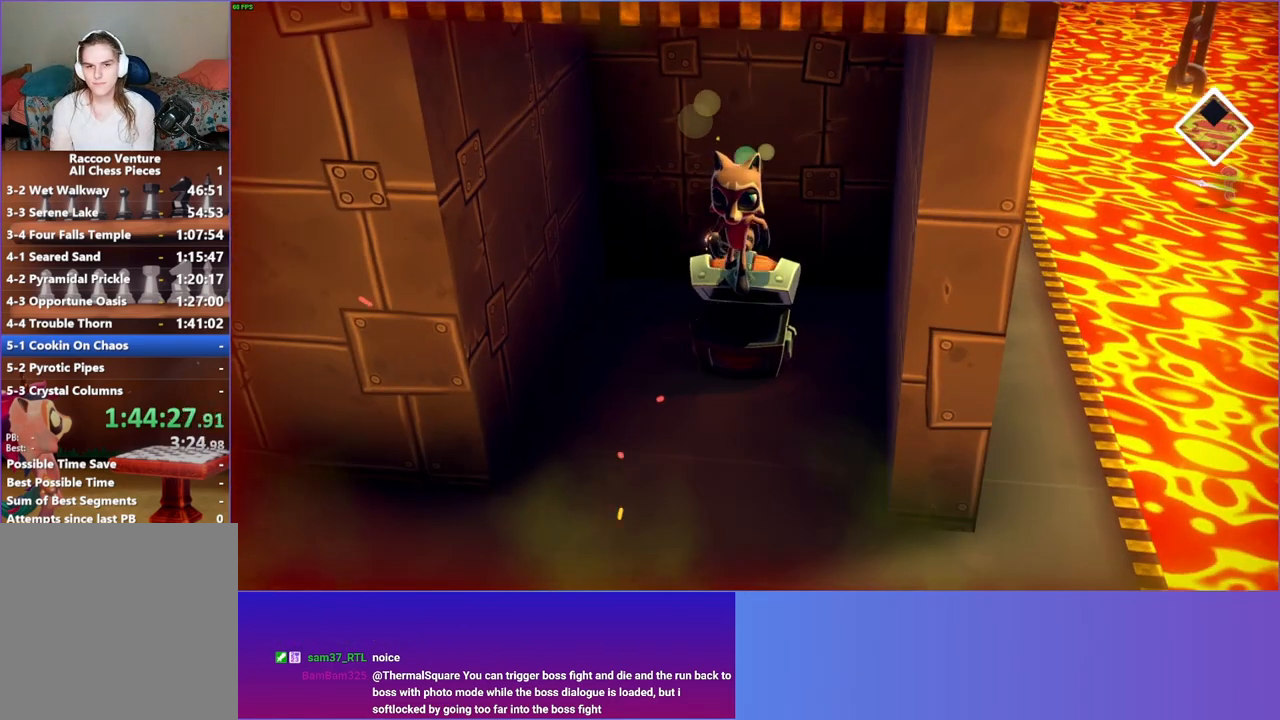
{"buttons": [], "left_stick": "down", "right_stick": "center", "events": [[283, "left_stick", "down-right"], [467, "left_stick", "down"]]}
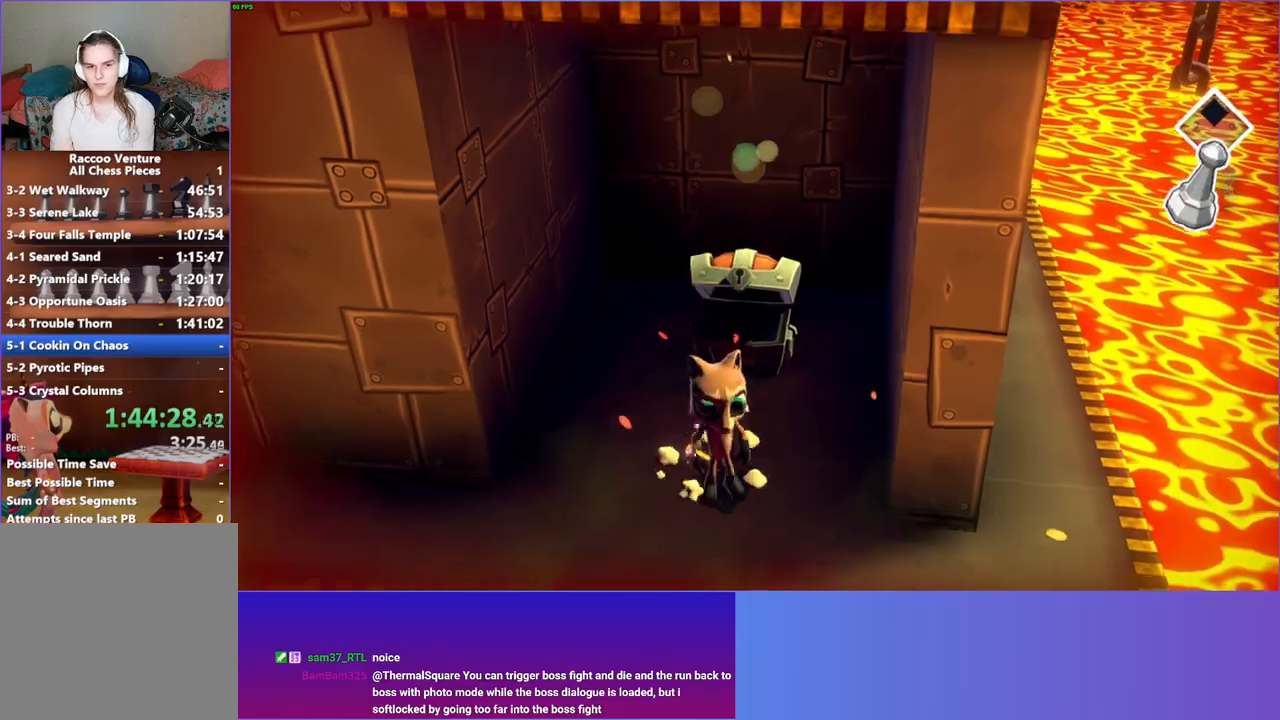
{"buttons": [], "left_stick": "down-right", "right_stick": "center", "events": [[83, "left_stick", "down-right"], [317, "left_stick", "up-right"], [500, "left_stick", "down-right"]]}
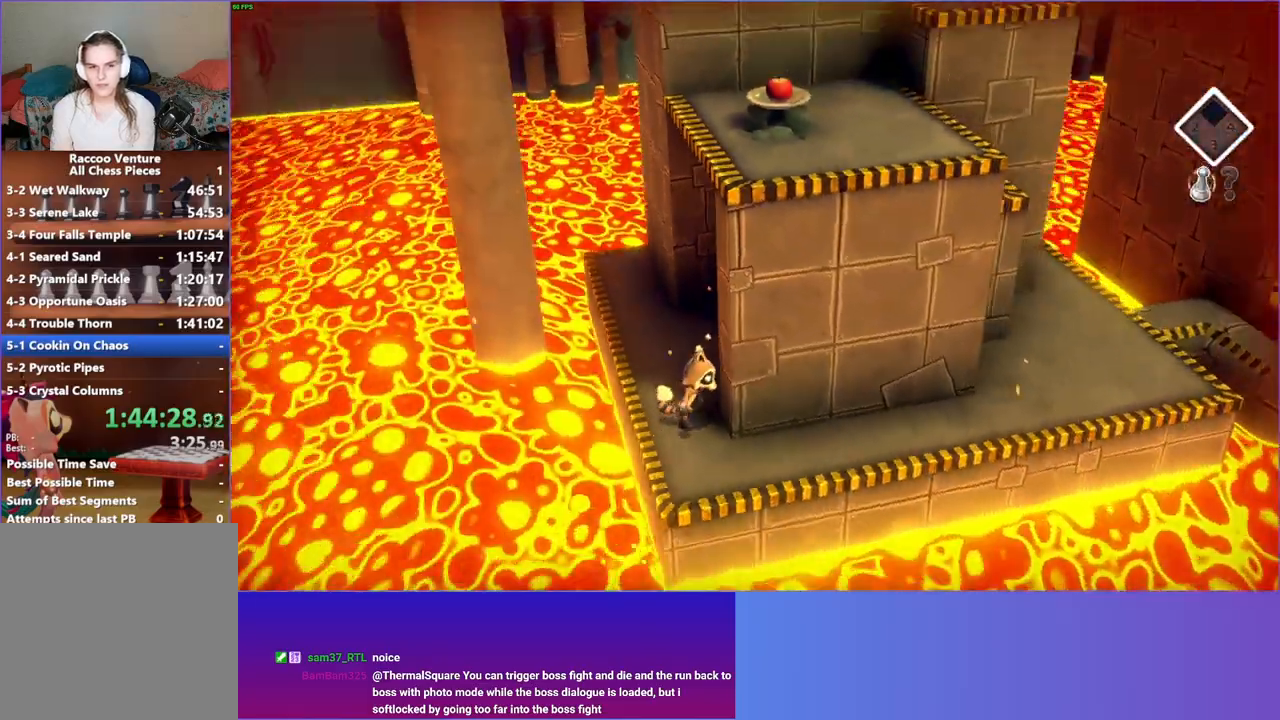
{"buttons": [], "left_stick": "down-right", "right_stick": "center", "events": [[67, "left_stick", "down"], [500, "left_stick", "down-right"]]}
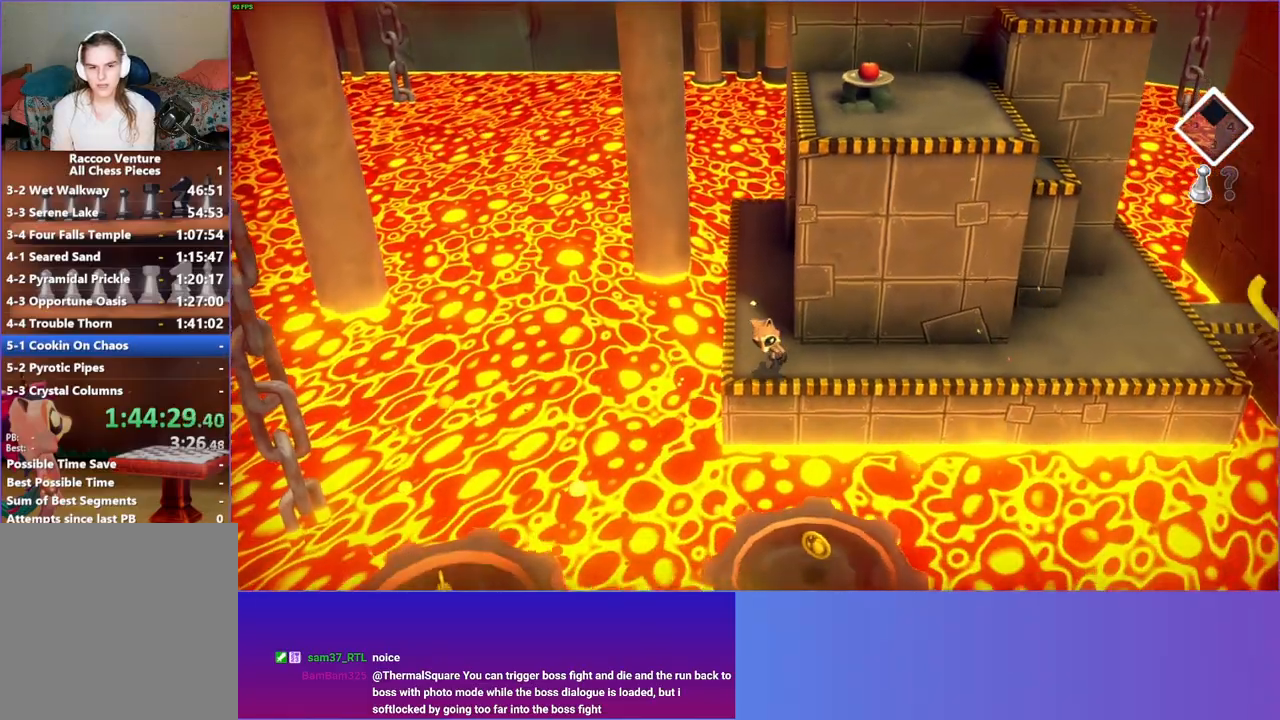
{"buttons": ["Y"], "left_stick": "down", "right_stick": "center", "events": [[150, "A", "down"], [200, "left_stick", "down"], [283, "A", "up"], [450, "Y", "down"]]}
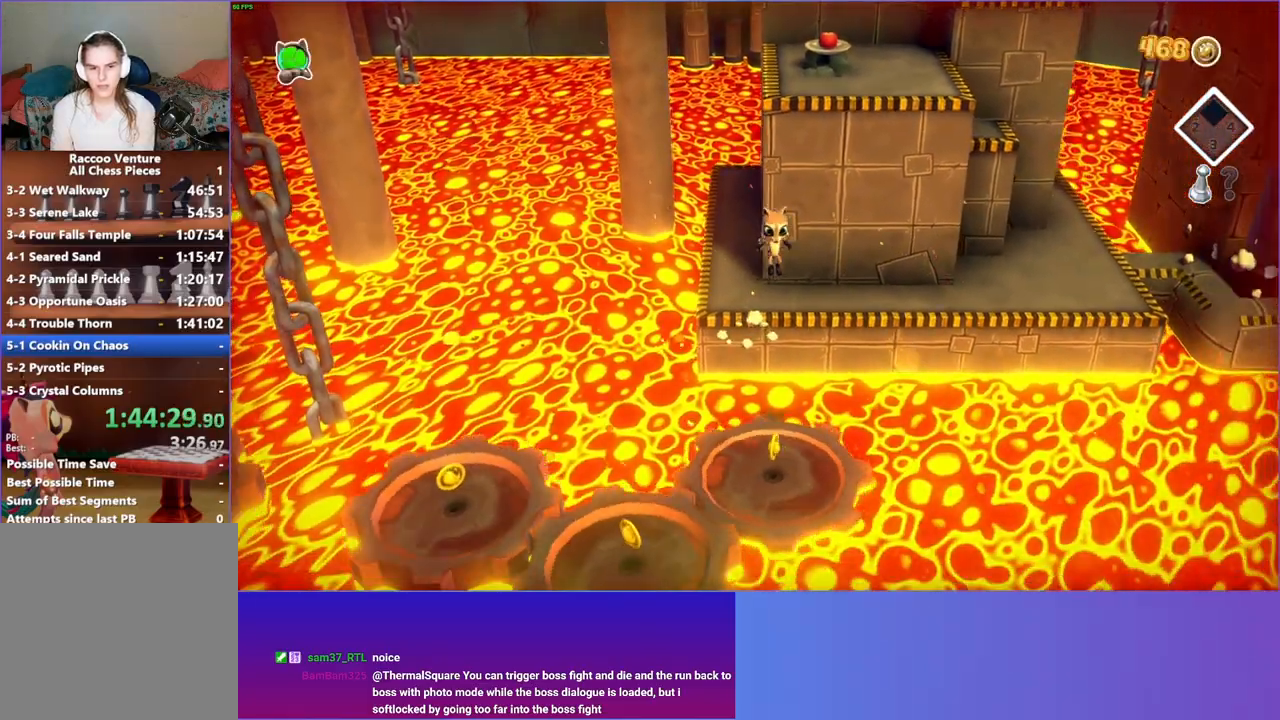
{"buttons": ["A"], "left_stick": "down-left", "right_stick": "center", "events": [[50, "Y", "up"], [50, "left_stick", "down-left"], [467, "A", "down"]]}
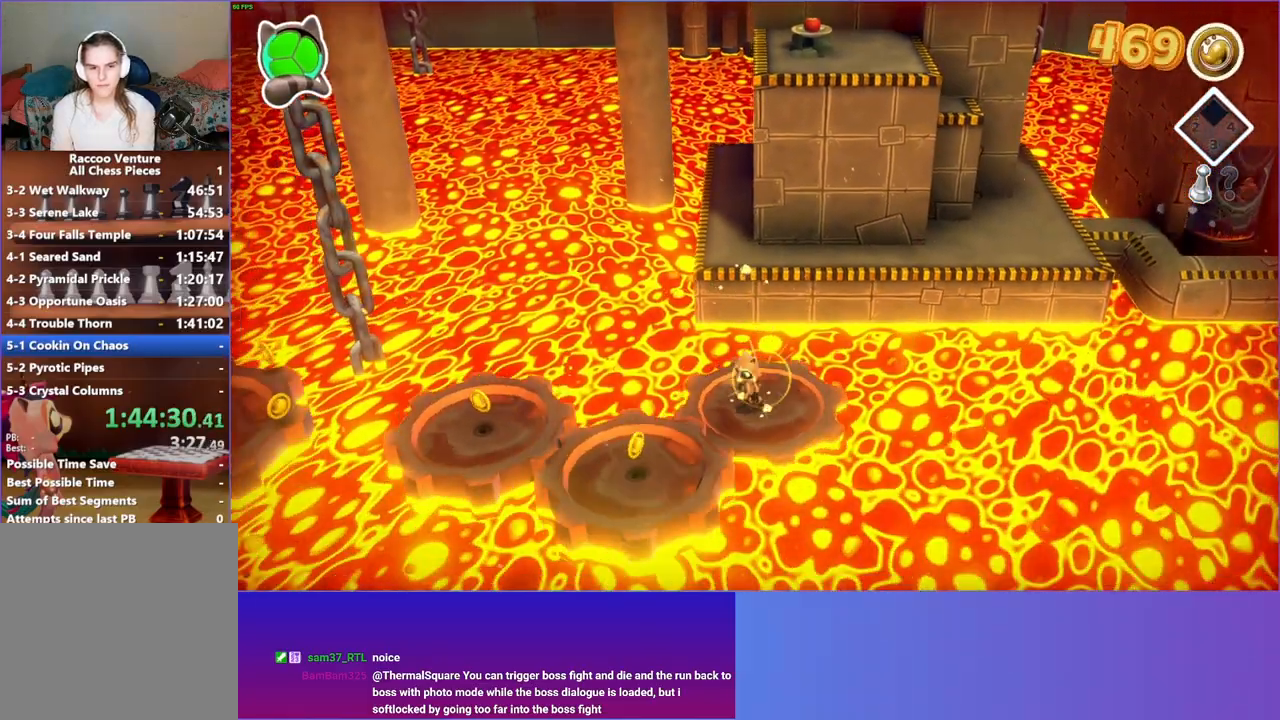
{"buttons": [], "left_stick": "left", "right_stick": "center", "events": [[83, "A", "up"], [383, "left_stick", "left"]]}
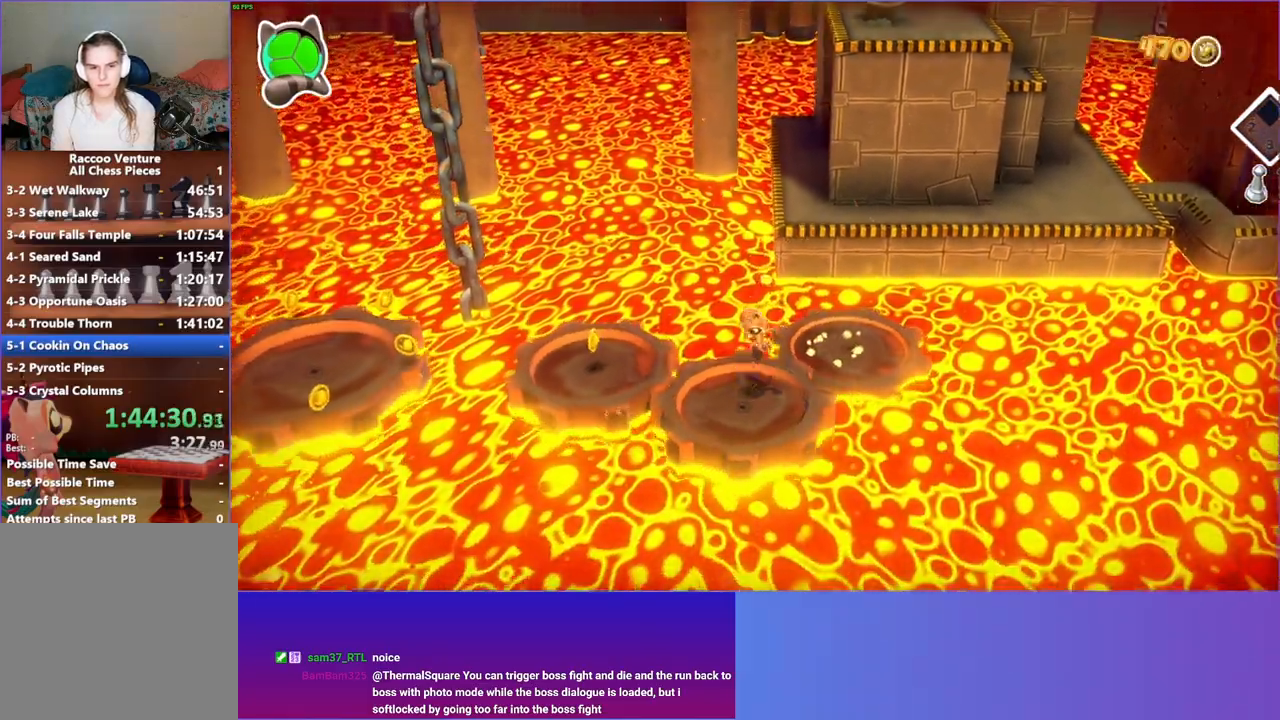
{"buttons": [], "left_stick": "up-left", "right_stick": "center", "events": [[50, "left_stick", "up-left"], [167, "A", "down"], [350, "A", "up"]]}
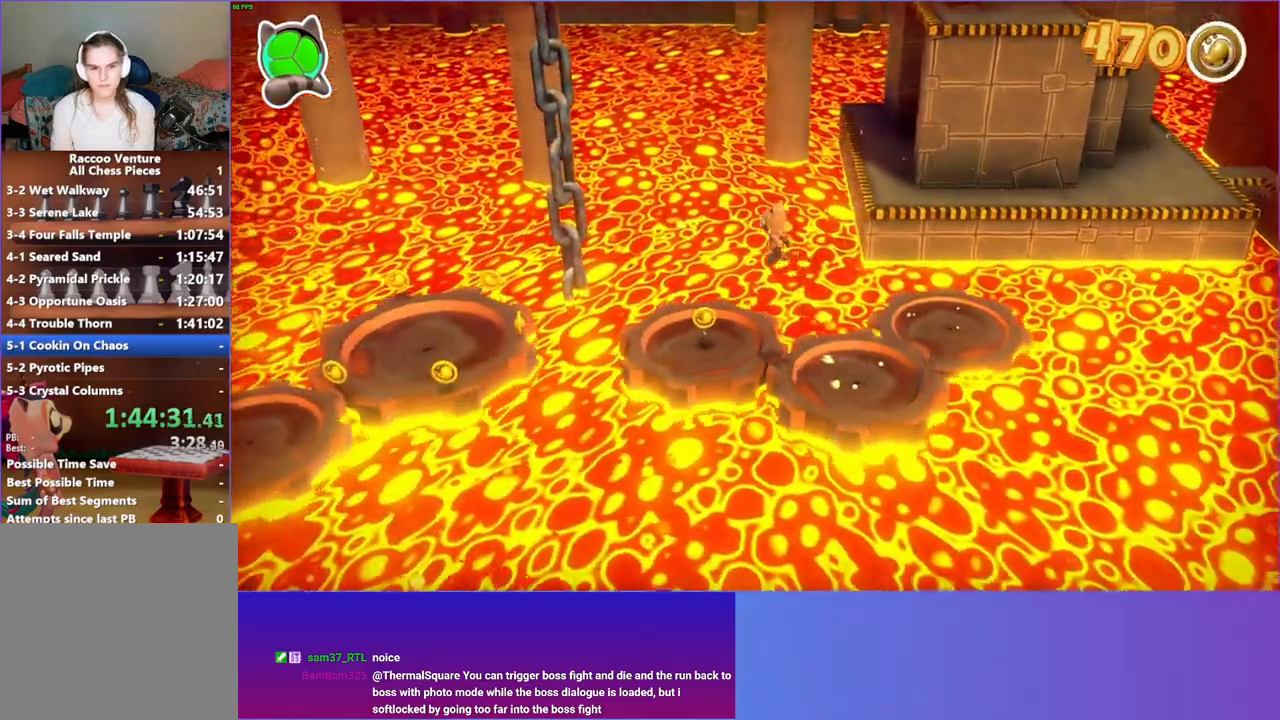
{"buttons": [], "left_stick": "down-left", "right_stick": "center", "events": [[100, "Y", "down"], [200, "Y", "up"], [233, "left_stick", "down-left"]]}
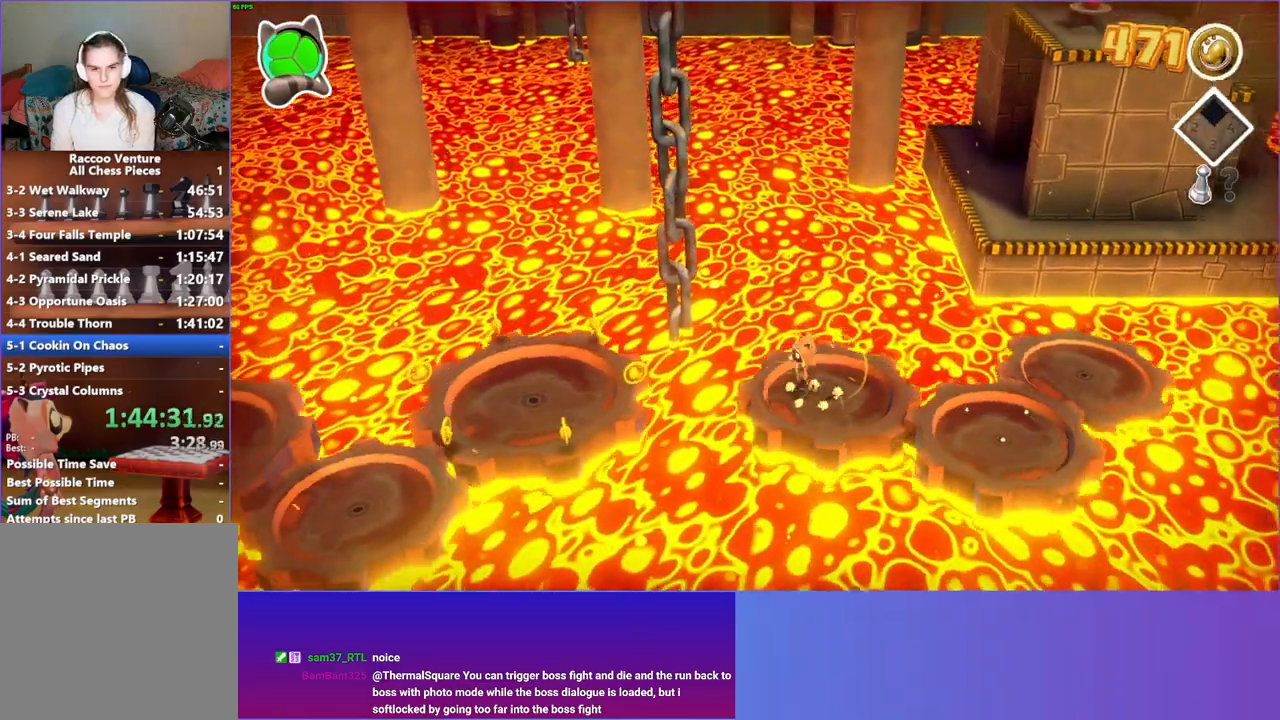
{"buttons": [], "left_stick": "down-left", "right_stick": "center", "events": [[33, "left_stick", "left"], [133, "A", "down"], [417, "left_stick", "down-left"], [467, "A", "up"]]}
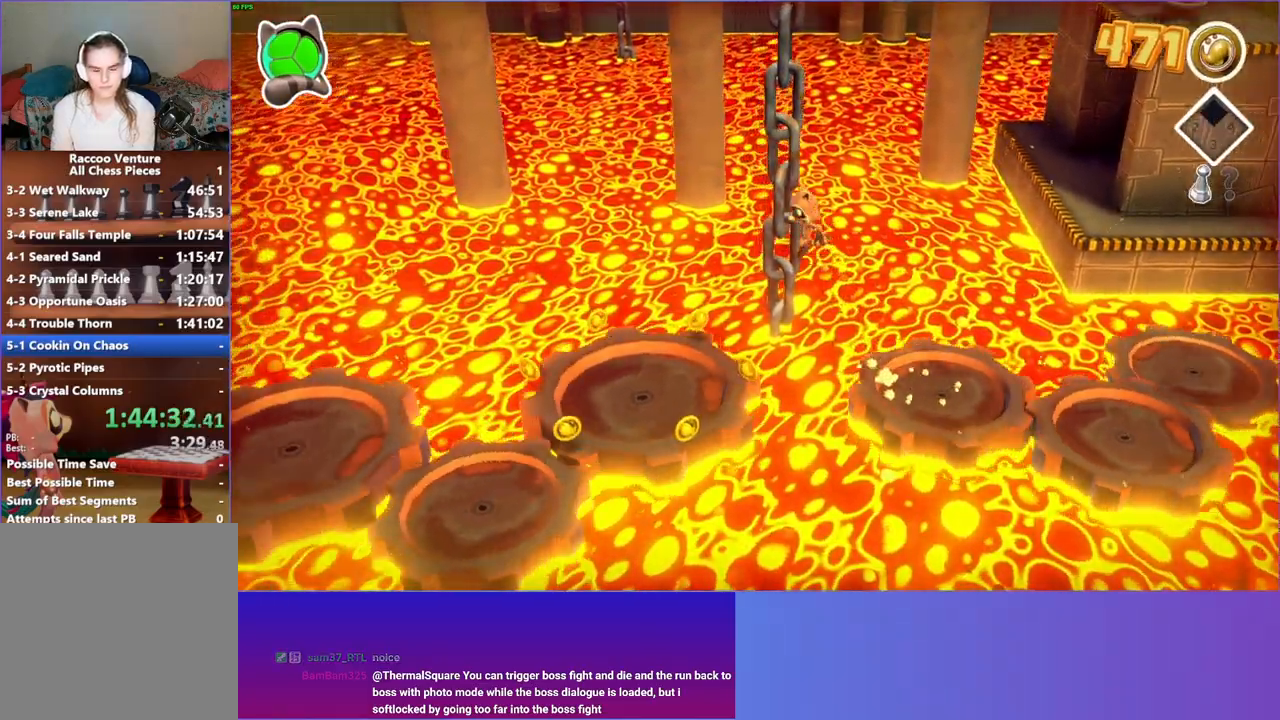
{"buttons": [], "left_stick": "down-left", "right_stick": "center", "events": [[150, "Y", "down"], [233, "Y", "up"]]}